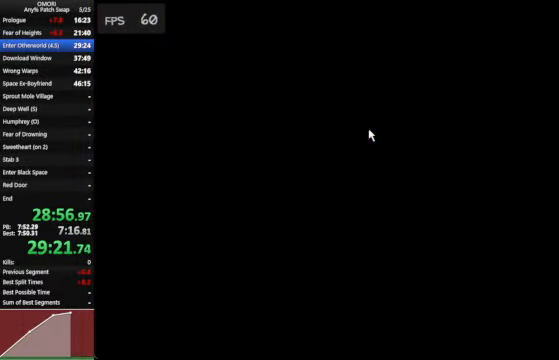
Gameplay with keyboard; each line is a JSON object with the keys held at the frame after it. "events" lists presses ("down") and releases ("up") of "a", "c", "ctrl_l", "ctrl_r", "down", "left", "return", "right", "shift_l", "shift_r", "space", "up", "x" and "z" between this image and that frame as [ms after this image, input, new state], when the widget could be followed in between. No other keys are recorded. Mouse input is not recorded. Not read: other_keys.
{"keys": ["space", "up", "z"], "events": [[167, "z", "up"], [434, "z", "down"]]}
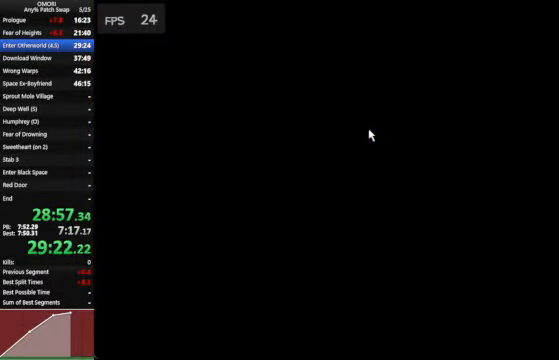
{"keys": ["space", "up"], "events": [[134, "z", "up"], [200, "z", "down"], [400, "z", "up"]]}
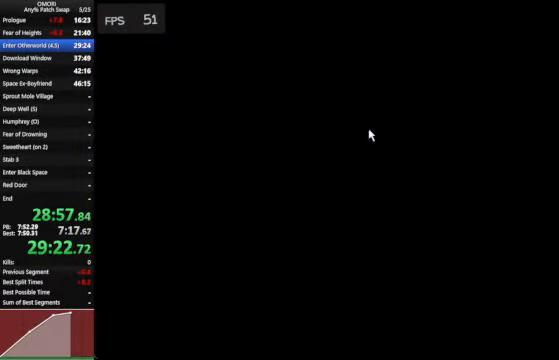
{"keys": ["space", "up", "z"], "events": [[200, "z", "down"], [267, "z", "up"], [300, "z", "down"], [367, "z", "up"], [400, "z", "down"], [467, "z", "up"], [500, "z", "down"]]}
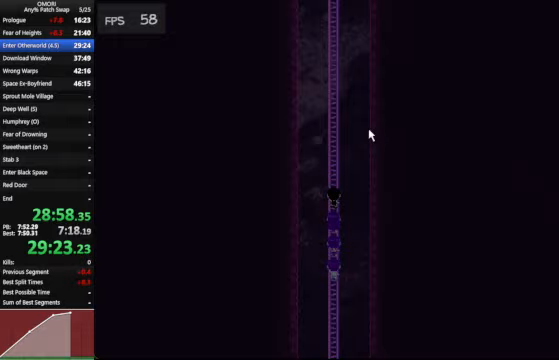
{"keys": ["space", "up", "z"], "events": [[133, "z", "up"], [400, "z", "down"]]}
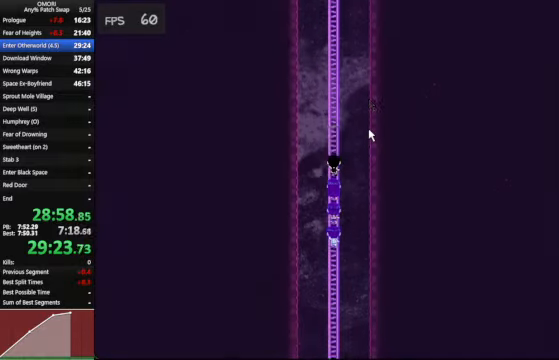
{"keys": ["space", "up", "z"], "events": [[133, "z", "up"], [367, "z", "down"]]}
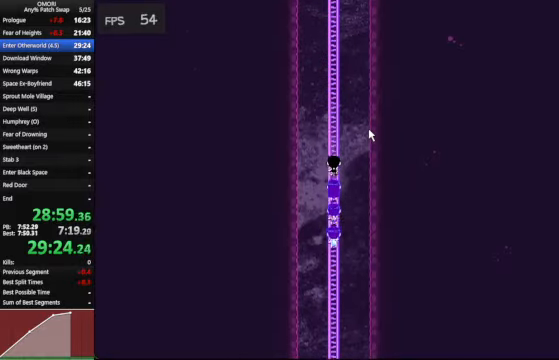
{"keys": ["space", "up", "z"], "events": [[133, "z", "up"], [400, "z", "down"]]}
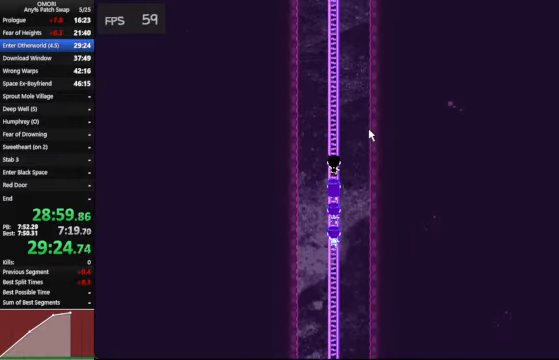
{"keys": ["space", "up", "z"], "events": [[200, "z", "up"], [400, "z", "down"]]}
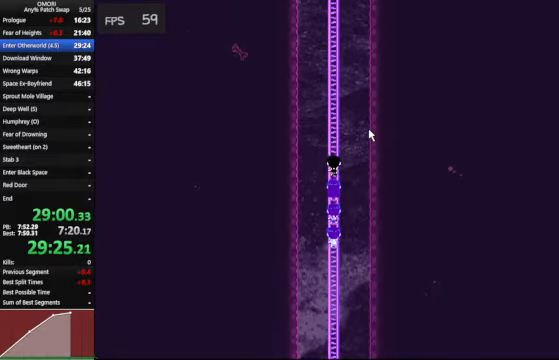
{"keys": ["space", "up", "z"], "events": [[133, "z", "up"], [467, "z", "down"]]}
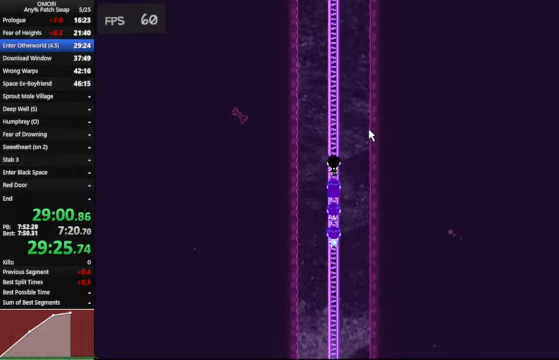
{"keys": ["up"], "events": [[167, "z", "up"], [267, "space", "up"]]}
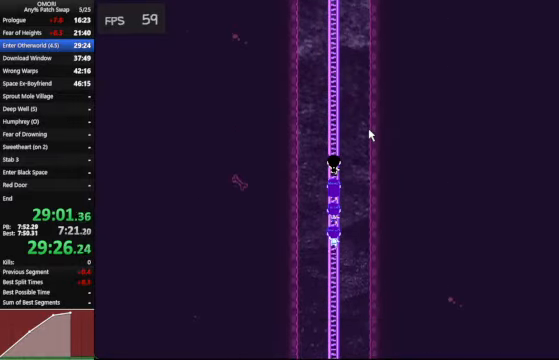
{"keys": ["up"], "events": []}
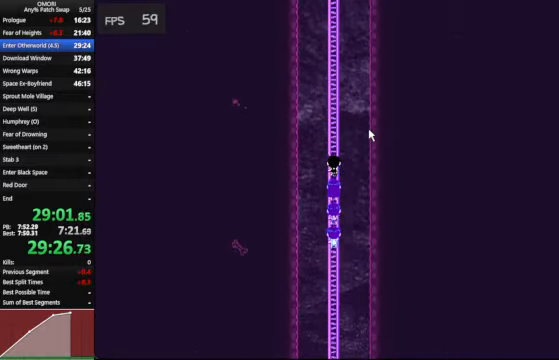
{"keys": ["up"], "events": []}
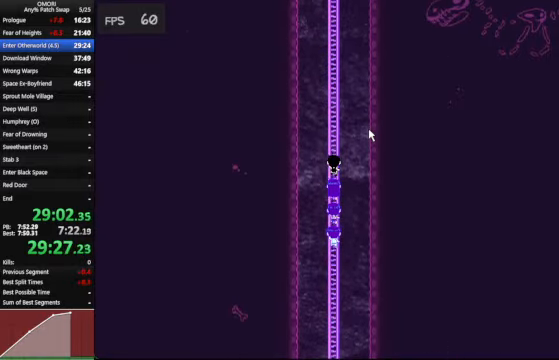
{"keys": ["up"], "events": []}
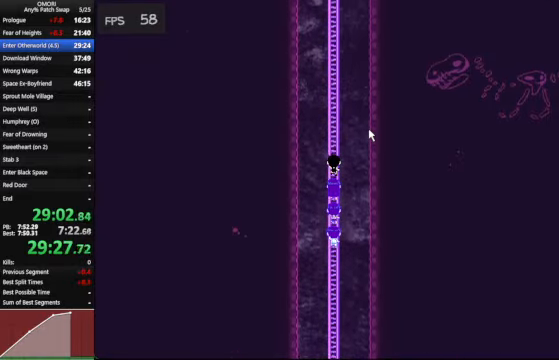
{"keys": ["up"], "events": []}
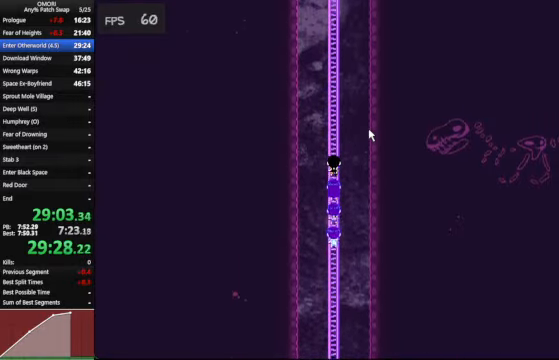
{"keys": ["up"], "events": []}
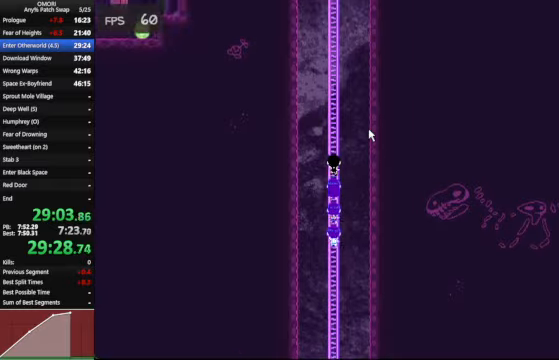
{"keys": ["up"], "events": []}
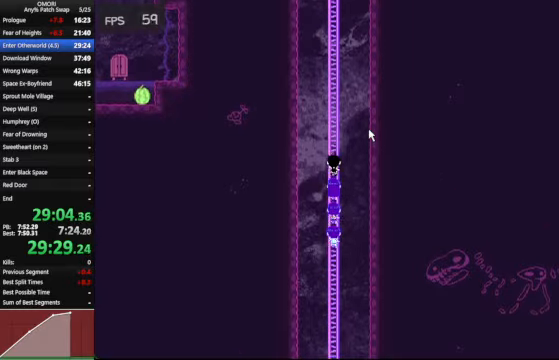
{"keys": ["up"], "events": []}
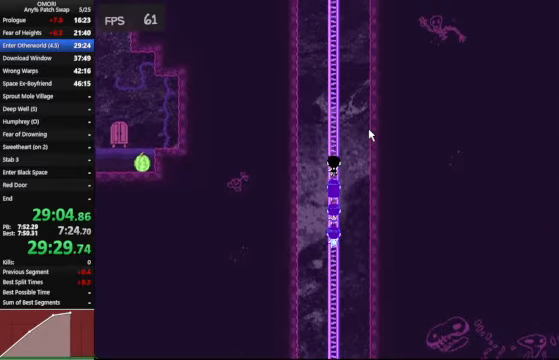
{"keys": ["up"], "events": []}
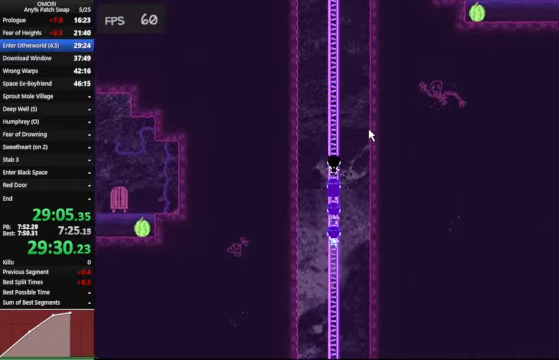
{"keys": ["up"], "events": []}
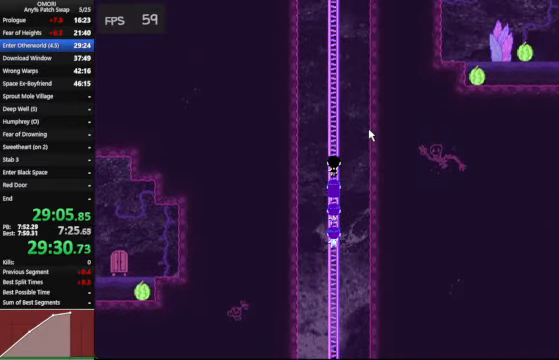
{"keys": ["up"], "events": []}
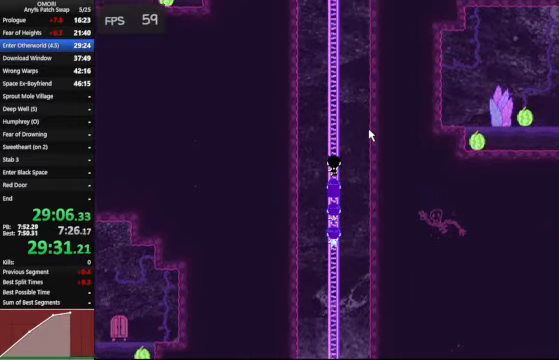
{"keys": ["up"], "events": []}
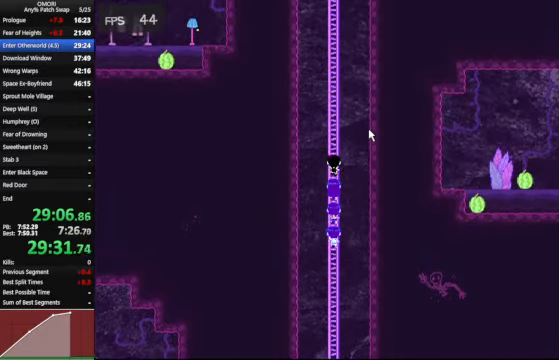
{"keys": ["up"], "events": []}
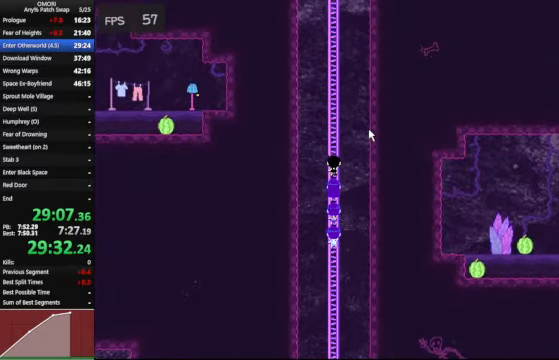
{"keys": ["up"], "events": []}
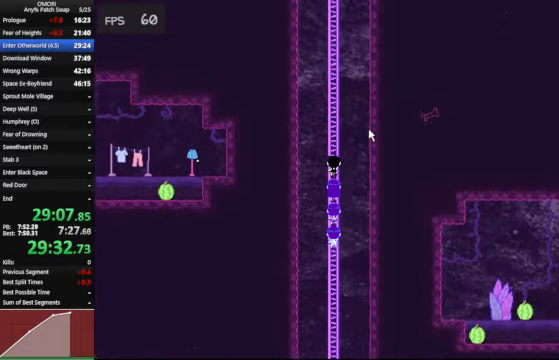
{"keys": ["up"], "events": []}
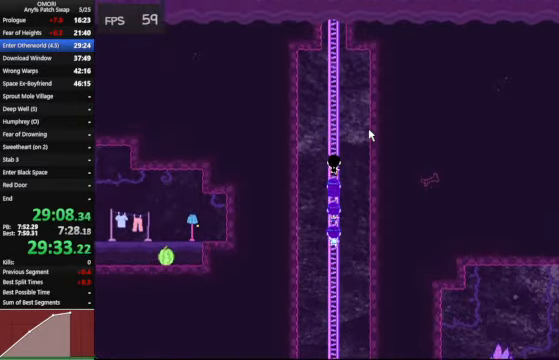
{"keys": ["up"], "events": []}
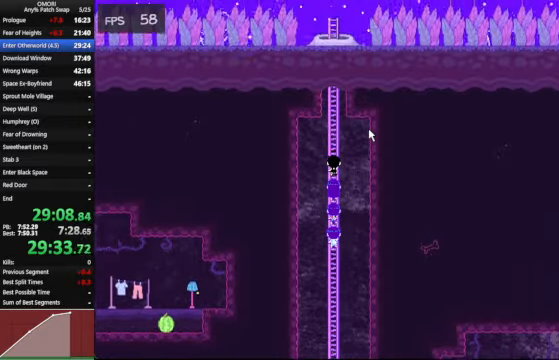
{"keys": ["up"], "events": []}
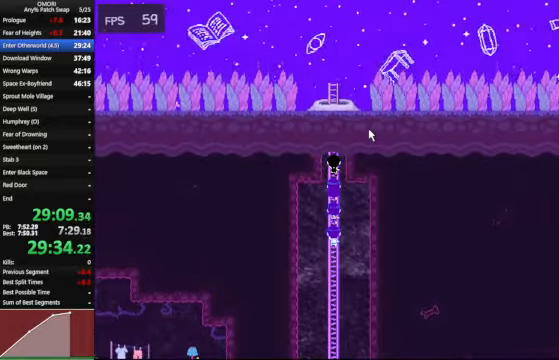
{"keys": ["space"], "events": [[367, "up", "up"], [434, "space", "down"], [467, "z", "down"], [500, "z", "up"]]}